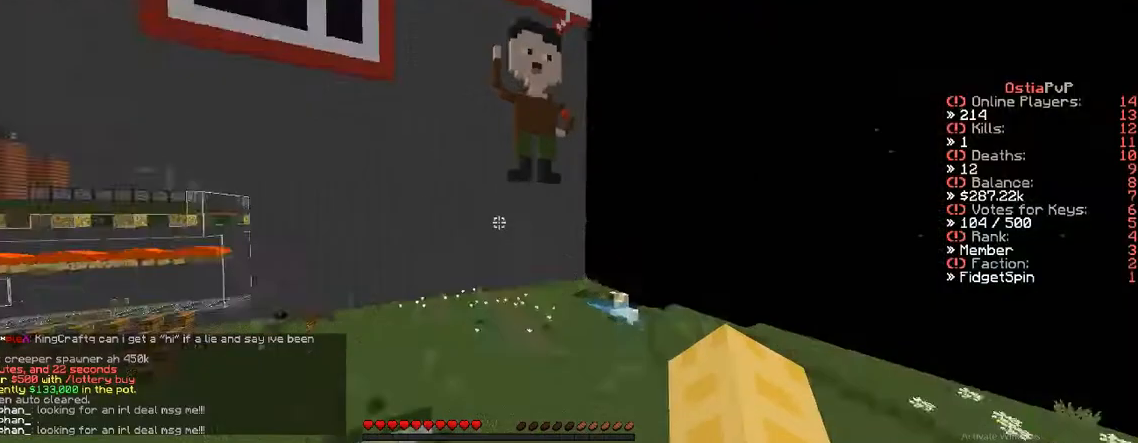
Gameplay with keyboard; each line is a JSON object with the keys held at the frame after it. "events" lists presses ("down") and releases ("up") of "a", "d", "s" and "w" between this image and that frame as [ms after this image, input, new state], when the widget could be followed in between. No other keys are recorded. Mouse input is not recorded.
{"keys": [], "events": []}
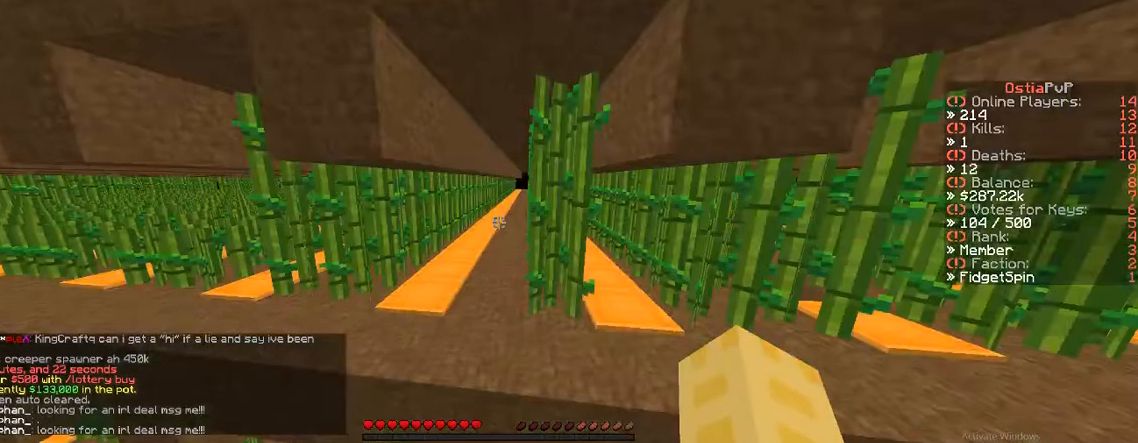
{"keys": ["a", "w"], "events": [[67, "a", "down"], [400, "w", "down"]]}
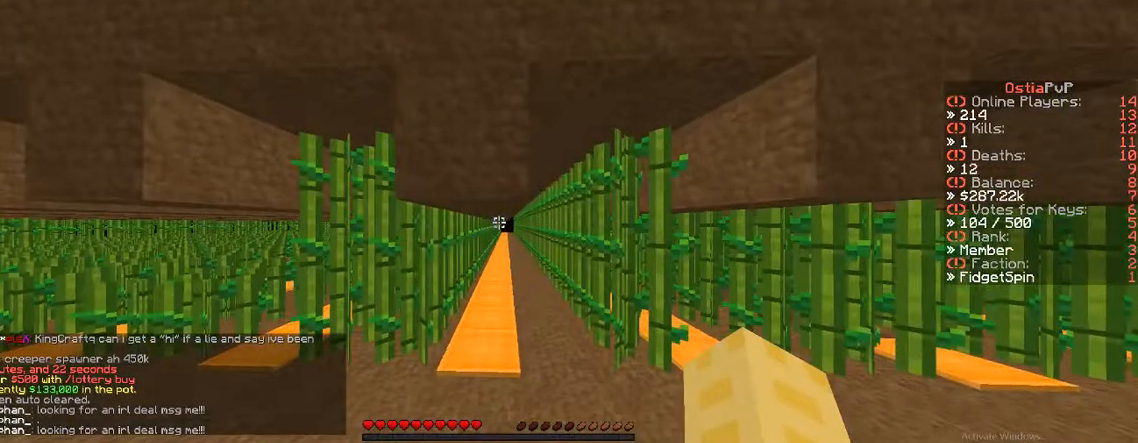
{"keys": ["d"], "events": [[350, "a", "up"], [350, "d", "down"], [350, "w", "up"]]}
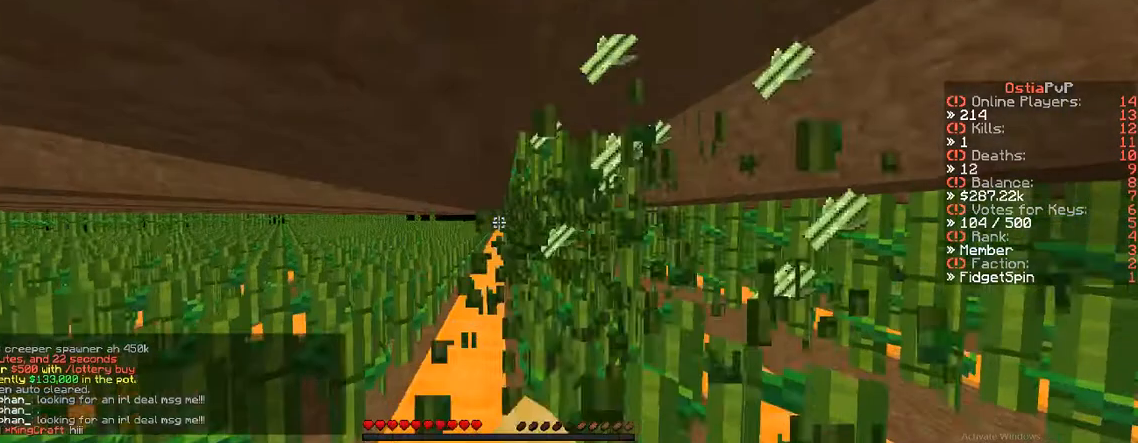
{"keys": ["a", "w"], "events": [[267, "w", "down"], [433, "a", "down"], [433, "d", "up"]]}
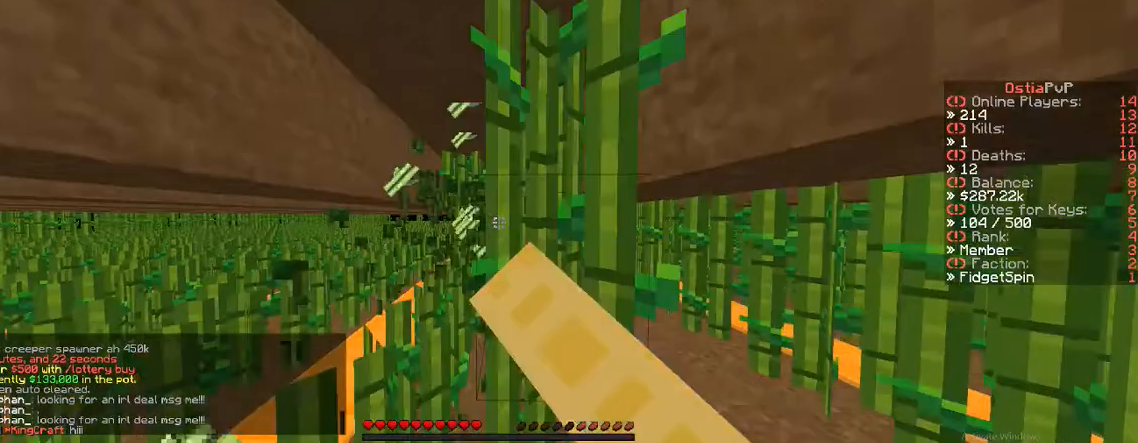
{"keys": [], "events": [[83, "w", "up"], [233, "w", "down"], [383, "a", "up"], [383, "w", "up"]]}
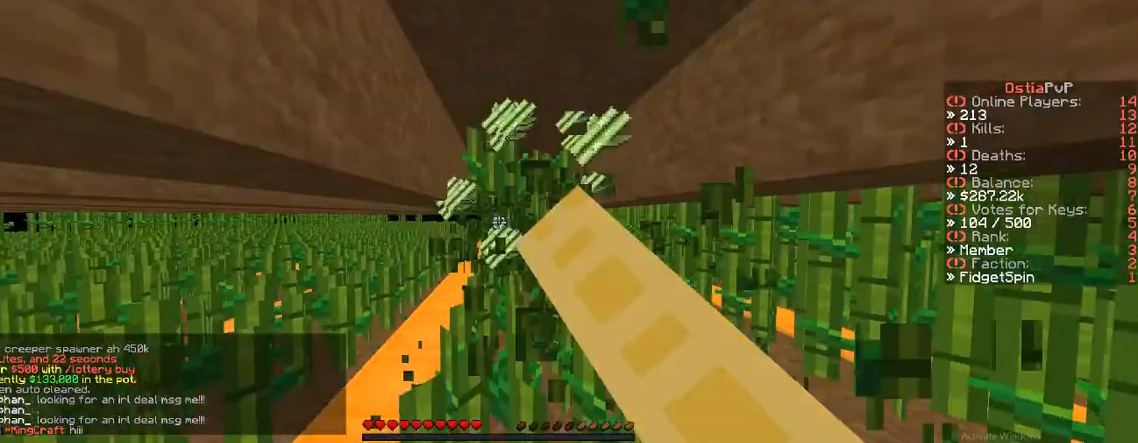
{"keys": ["w"], "events": [[17, "d", "down"], [350, "w", "down"], [500, "d", "up"]]}
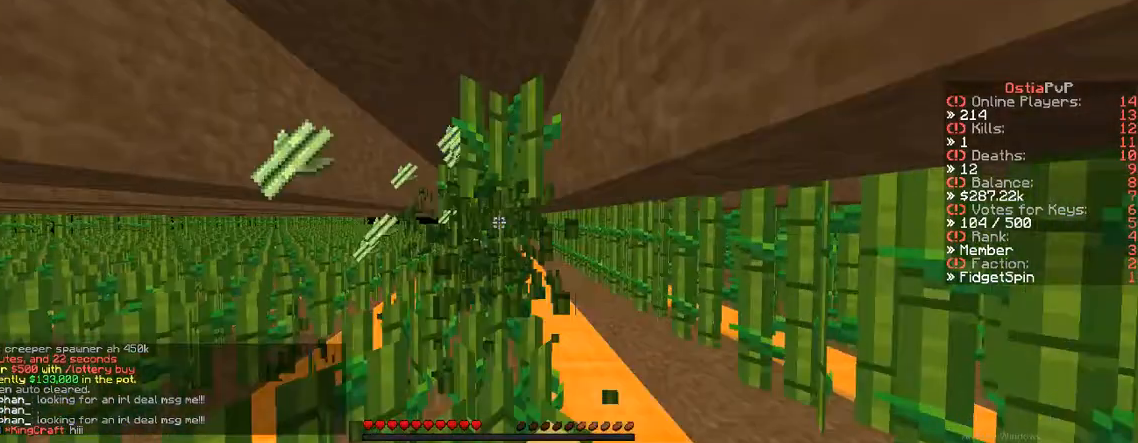
{"keys": ["a", "w"], "events": [[150, "a", "down"]]}
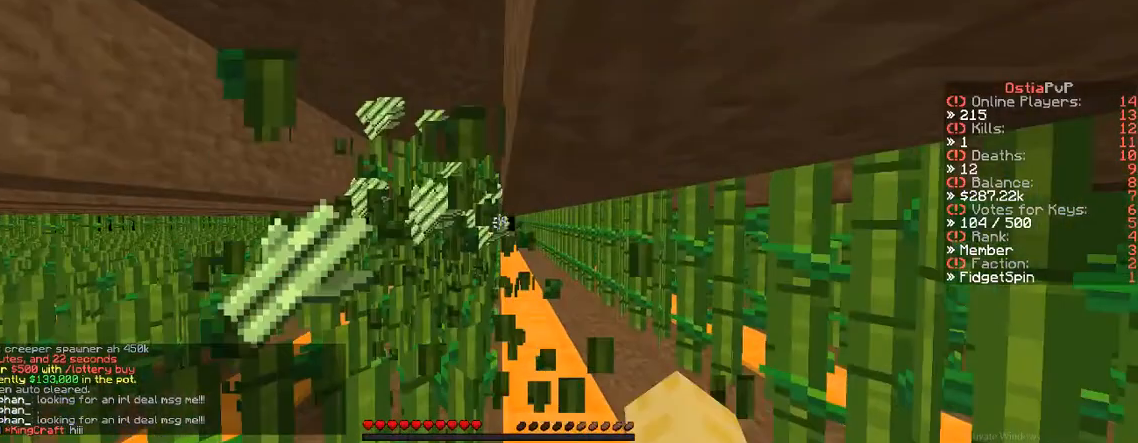
{"keys": ["d"], "events": [[433, "a", "up"], [433, "d", "down"], [433, "w", "up"]]}
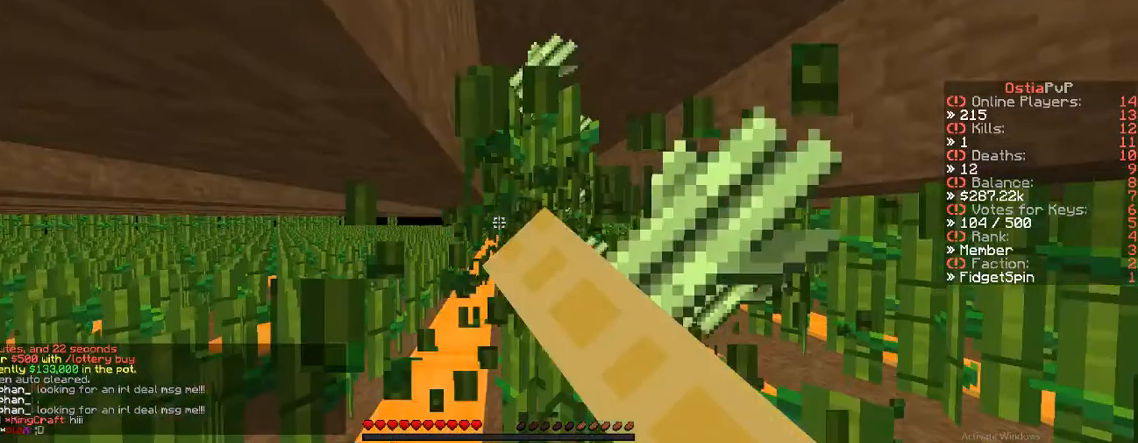
{"keys": ["a", "w"], "events": [[483, "a", "down"], [483, "d", "up"], [483, "w", "down"]]}
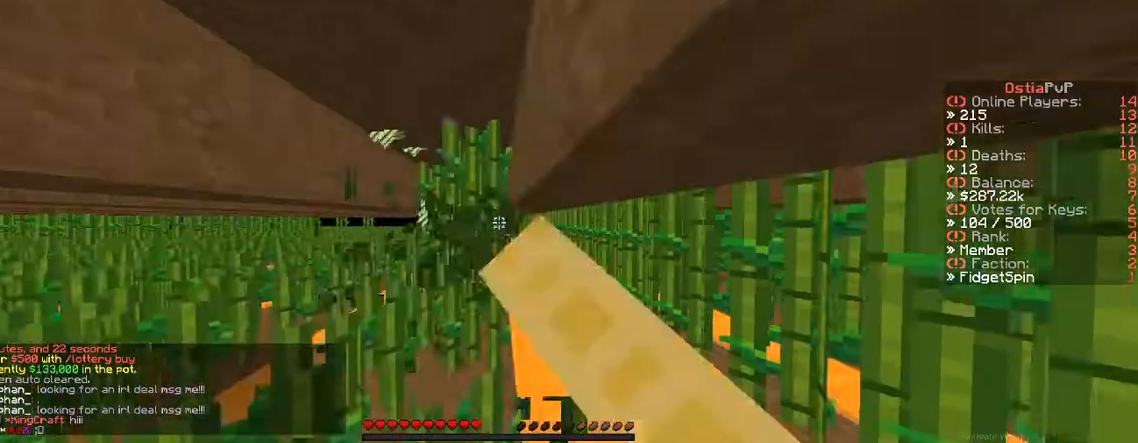
{"keys": ["a", "w"], "events": []}
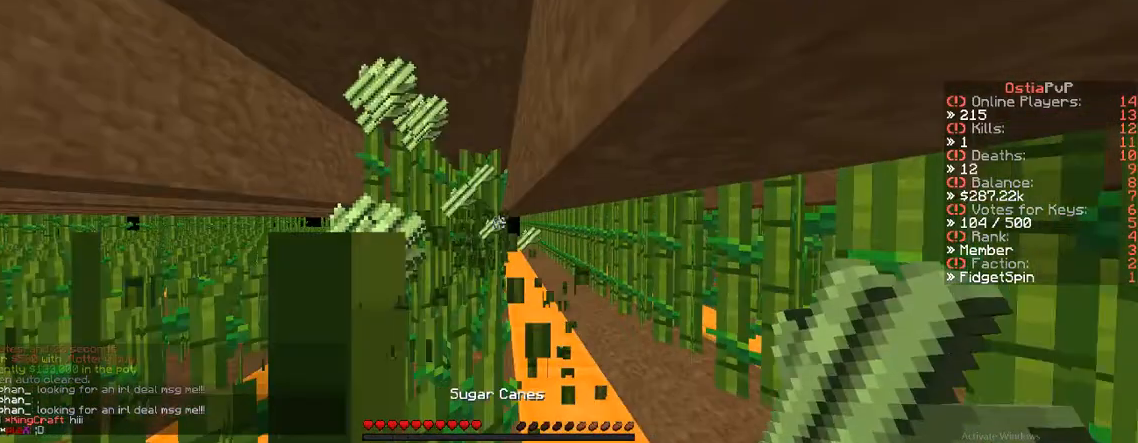
{"keys": ["d"], "events": [[333, "a", "up"], [333, "d", "down"], [333, "w", "up"]]}
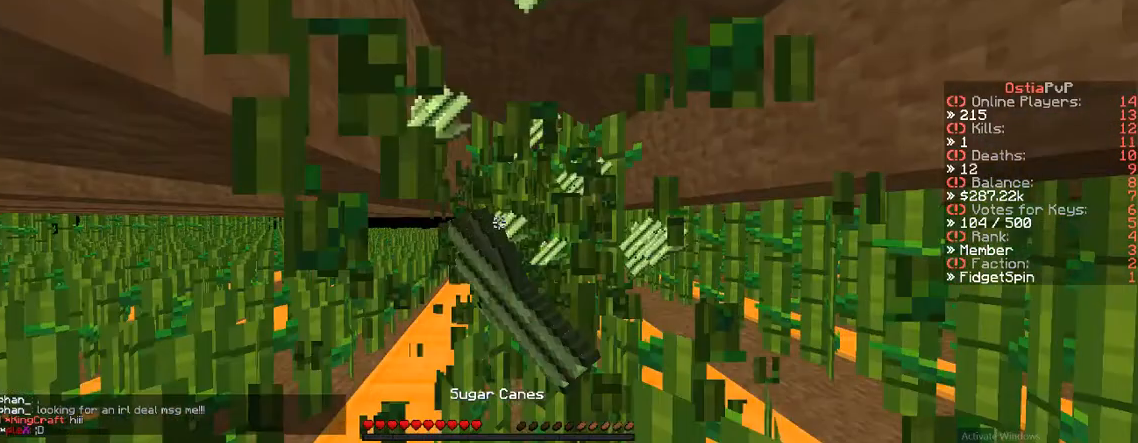
{"keys": ["a"], "events": [[333, "a", "down"], [333, "d", "up"]]}
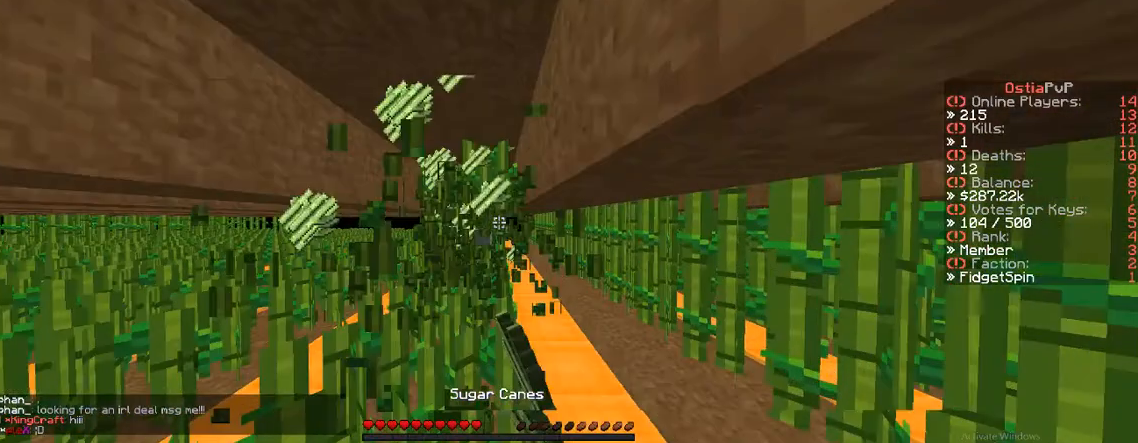
{"keys": ["d", "w"], "events": [[217, "w", "down"], [500, "a", "up"], [500, "d", "down"]]}
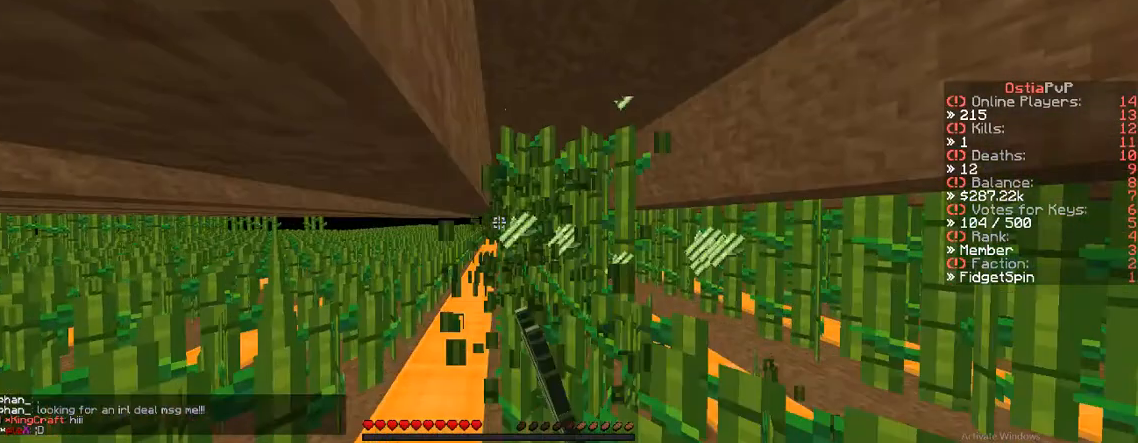
{"keys": ["d"], "events": [[217, "w", "up"]]}
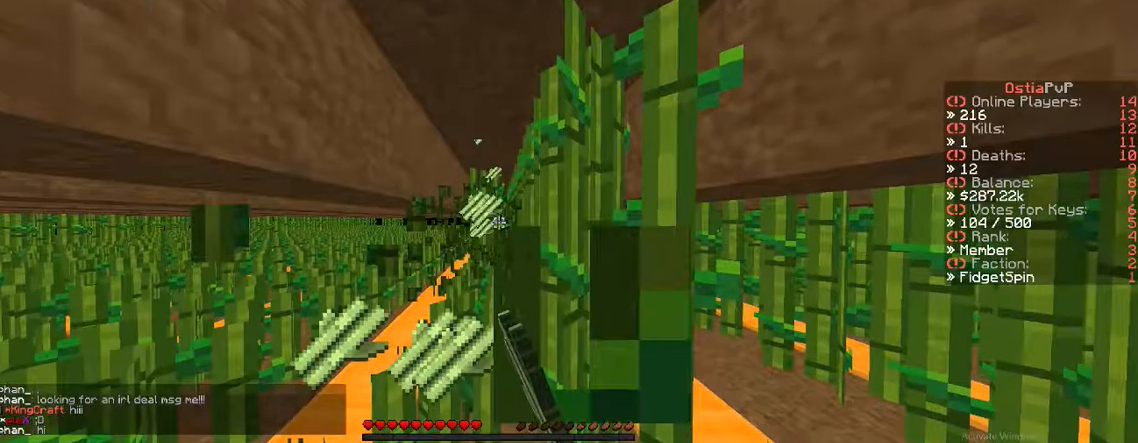
{"keys": ["a", "w"], "events": [[17, "d", "up"], [50, "a", "down"], [333, "w", "down"]]}
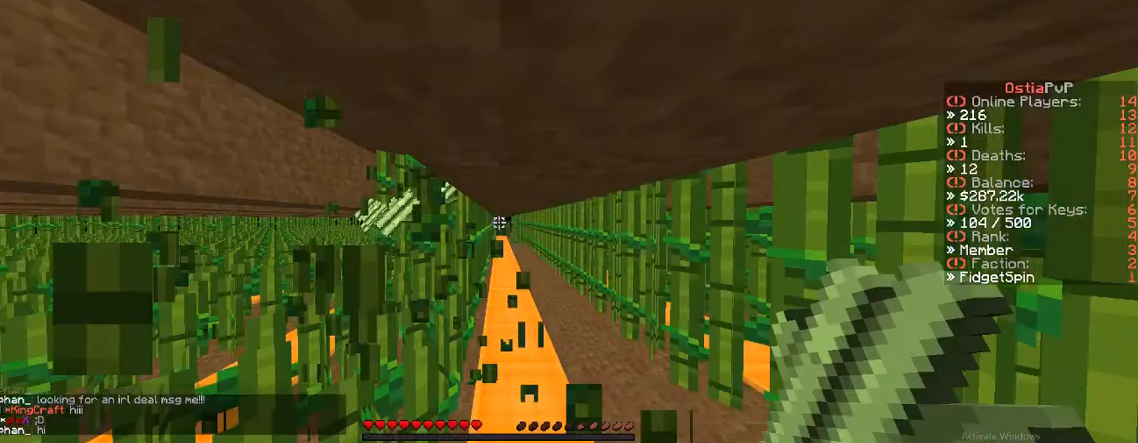
{"keys": ["d"], "events": [[100, "w", "up"], [350, "a", "up"], [350, "d", "down"]]}
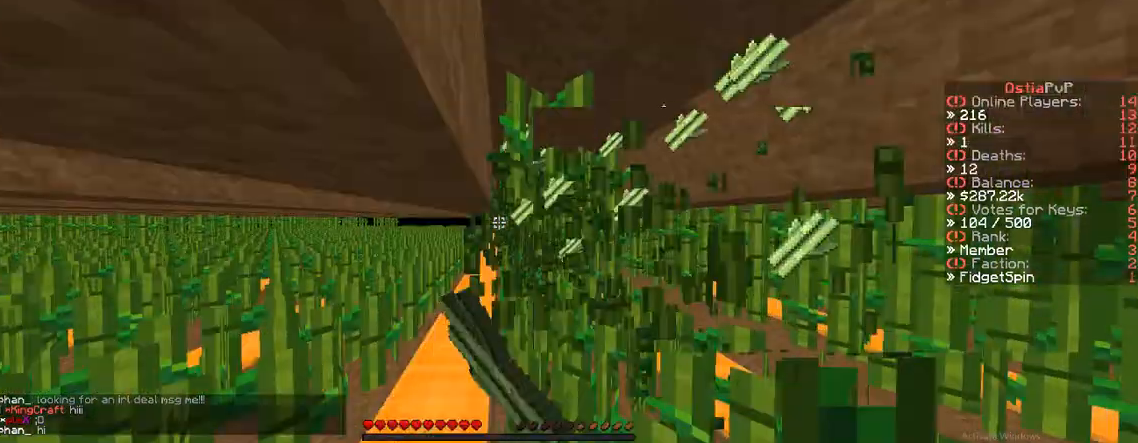
{"keys": ["d"], "events": []}
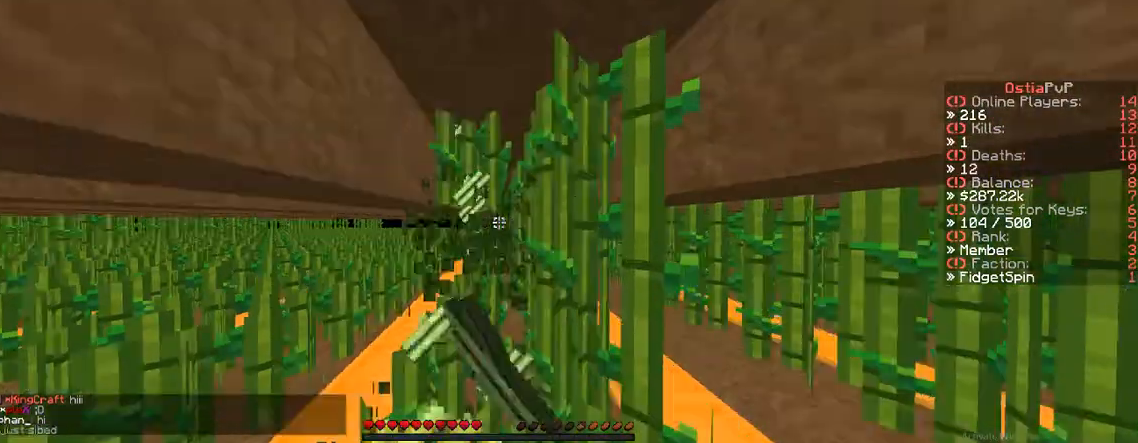
{"keys": ["a", "w"], "events": [[300, "a", "down"], [300, "d", "up"], [300, "w", "down"]]}
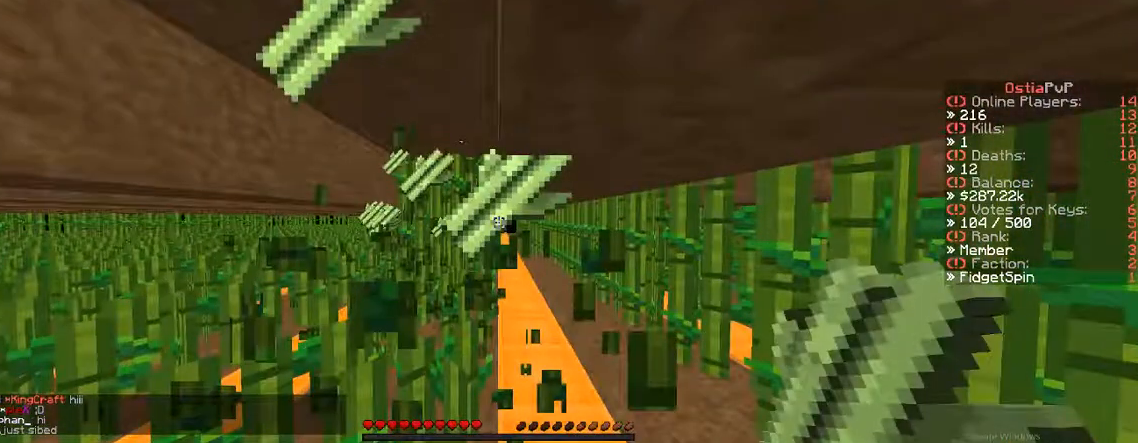
{"keys": ["d", "w"], "events": [[383, "a", "up"], [383, "d", "down"]]}
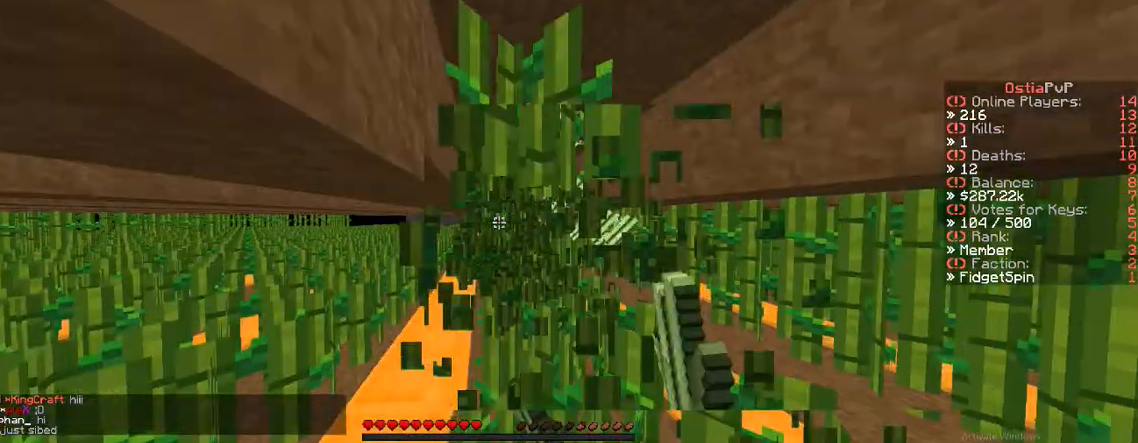
{"keys": ["d"], "events": [[233, "w", "up"]]}
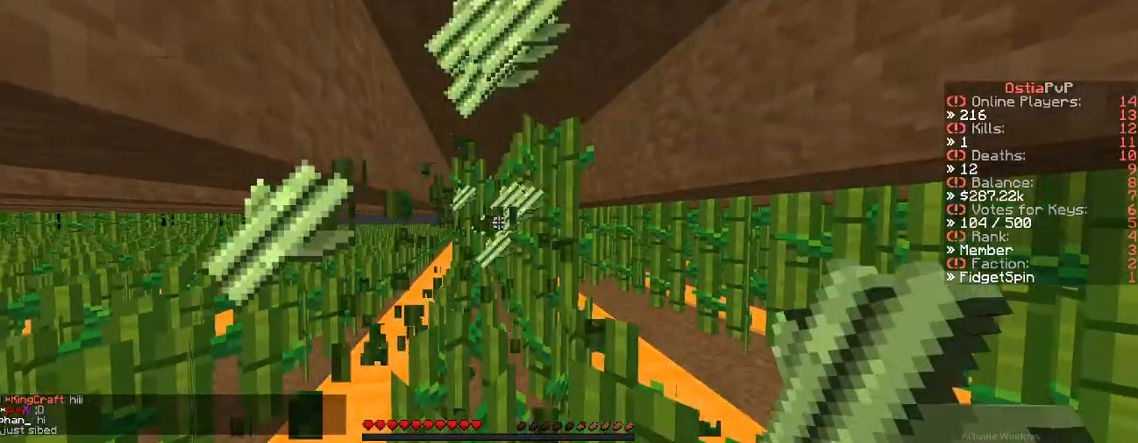
{"keys": ["a", "w"], "events": [[17, "a", "down"], [17, "d", "up"], [17, "w", "down"]]}
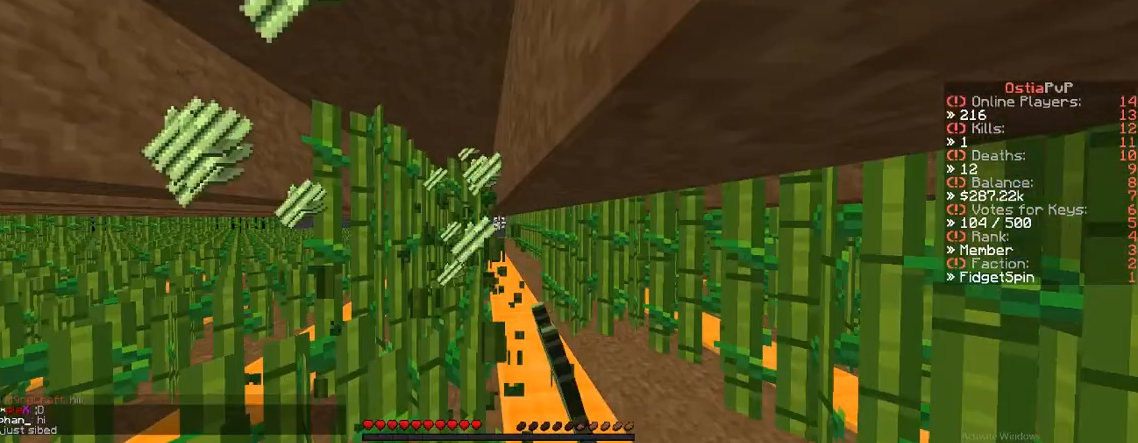
{"keys": [], "events": [[467, "a", "up"], [467, "w", "up"]]}
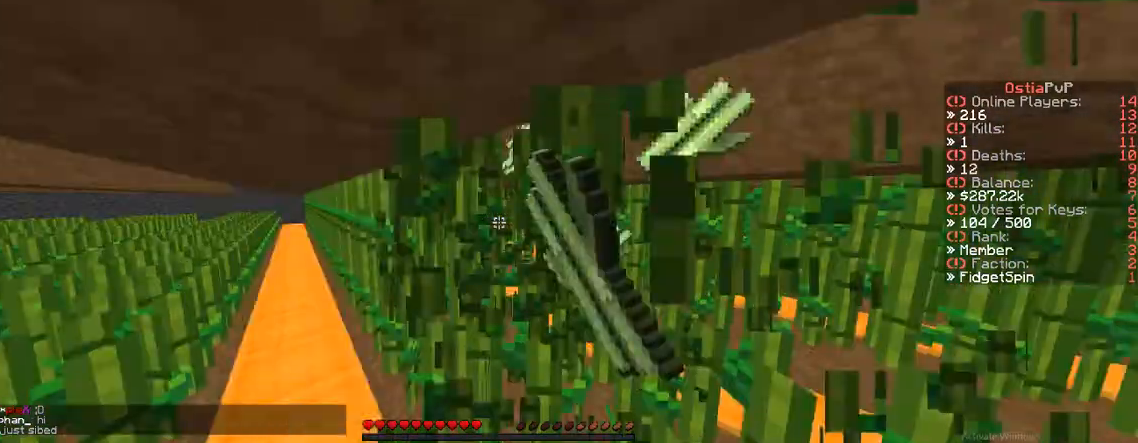
{"keys": ["w"], "events": [[183, "w", "down"]]}
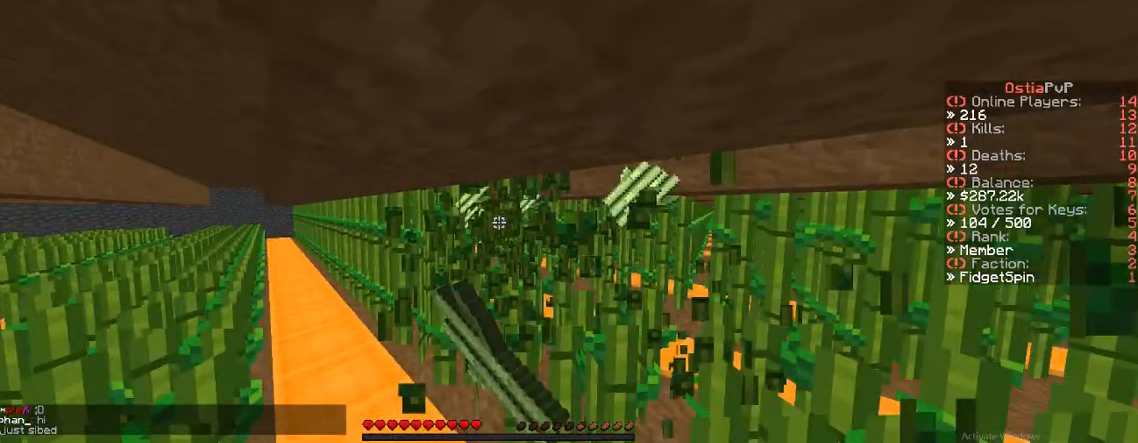
{"keys": ["a", "w"], "events": [[167, "a", "down"]]}
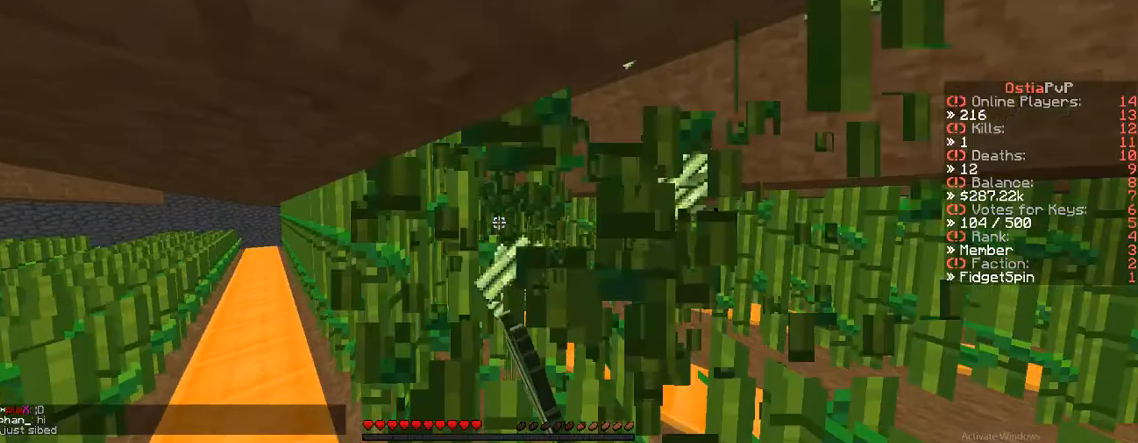
{"keys": ["a"], "events": [[483, "w", "up"]]}
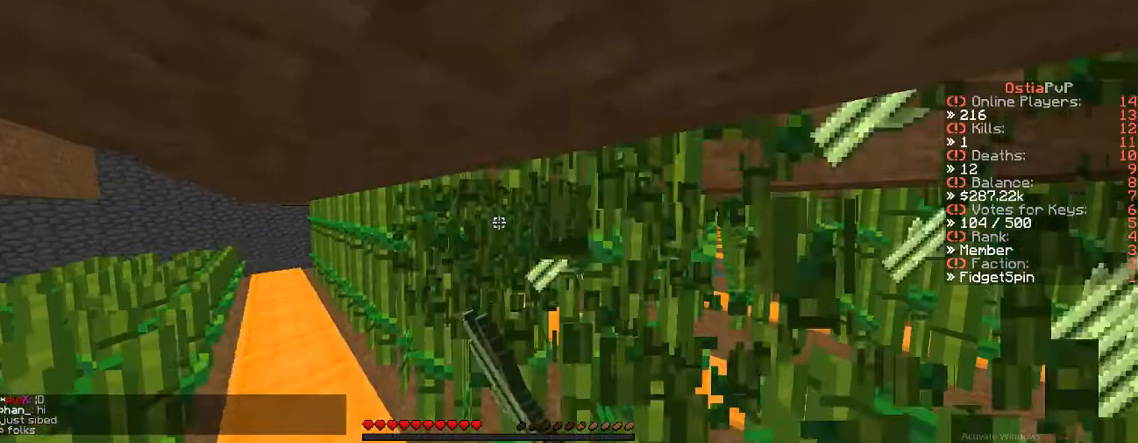
{"keys": ["w"], "events": [[167, "w", "down"], [317, "a", "up"]]}
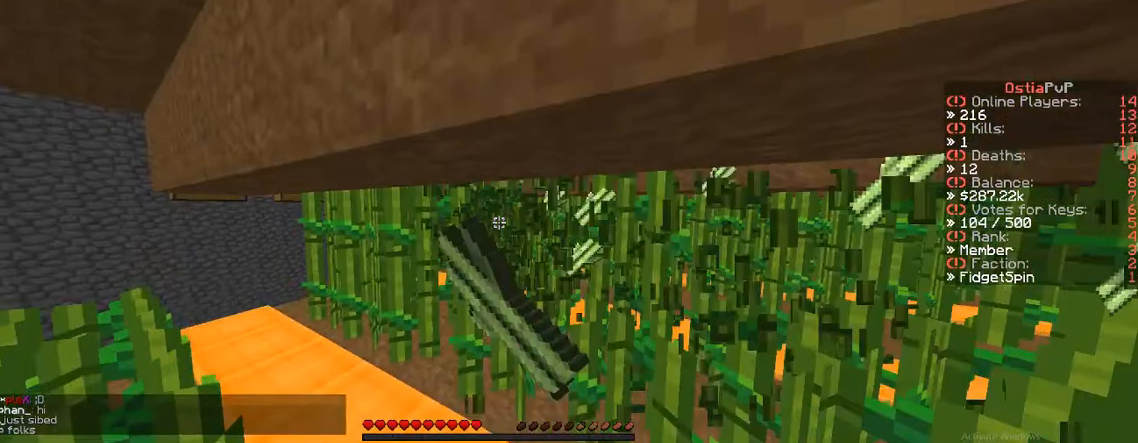
{"keys": ["a"], "events": [[317, "a", "down"], [317, "w", "up"]]}
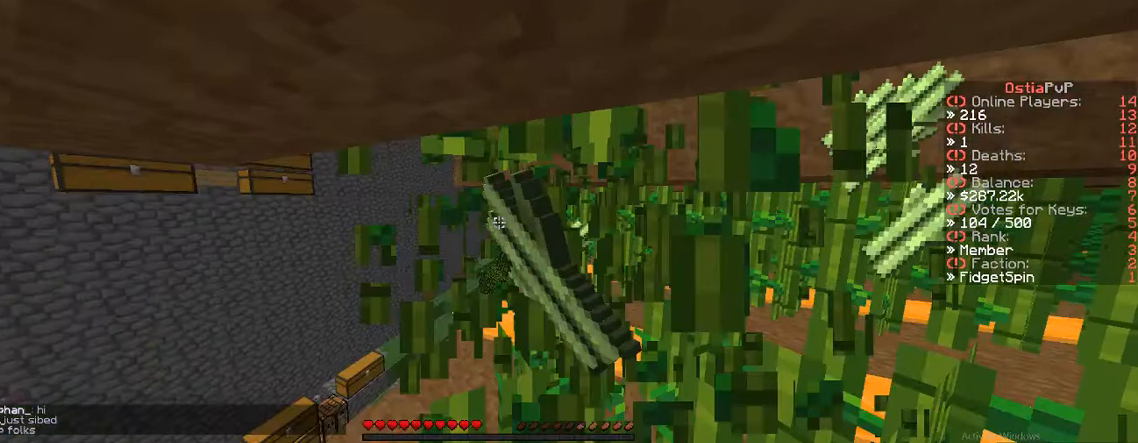
{"keys": ["w"], "events": [[67, "a", "up"], [333, "w", "down"]]}
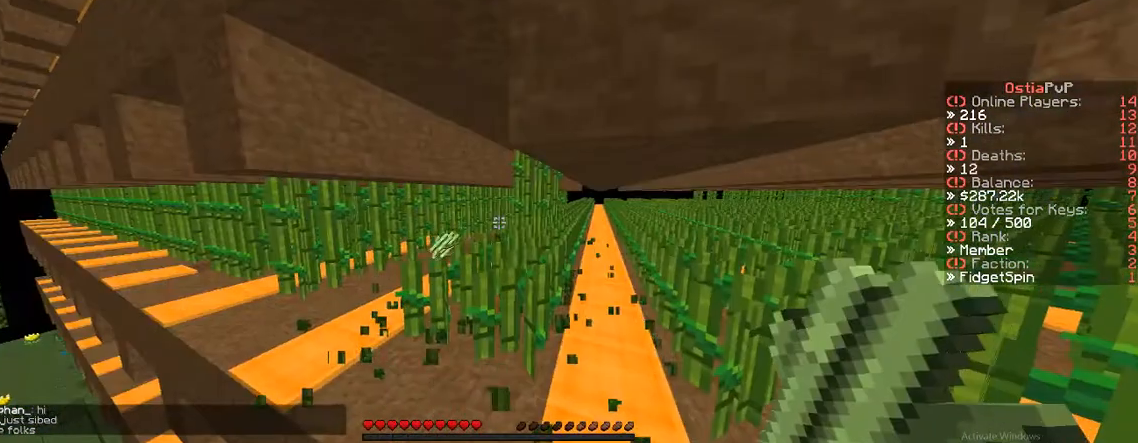
{"keys": ["w"], "events": []}
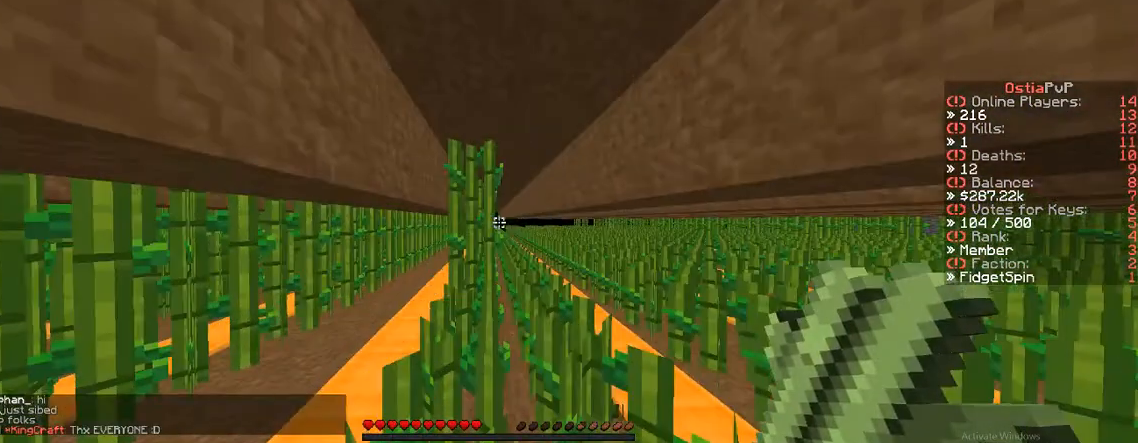
{"keys": ["w"], "events": []}